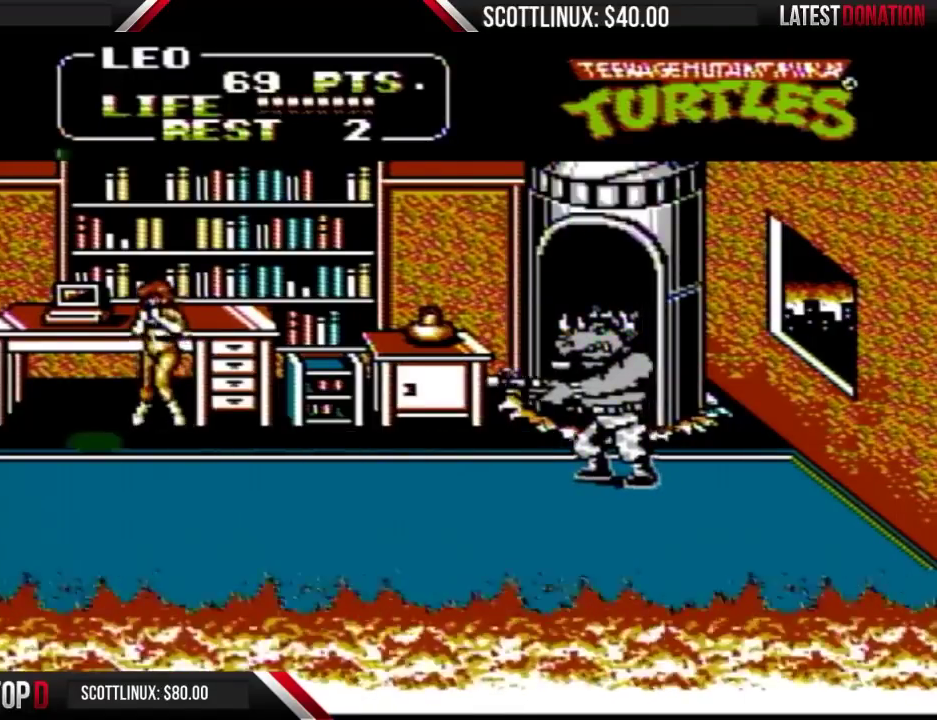
Gameplay with a controller (Nintendo layout); each line is a JSON object with the inputs held at the frame after it. "events" lists button and stick changes between this image and that frame as [ms after this image, input, new state], when the widget could be followed in between. Not read: L3 R3.
{"buttons": ["DPAD_DOWN", "DPAD_RIGHT"], "events": [[167, "DPAD_DOWN", "down"], [200, "DPAD_RIGHT", "up"], [300, "DPAD_RIGHT", "down"]]}
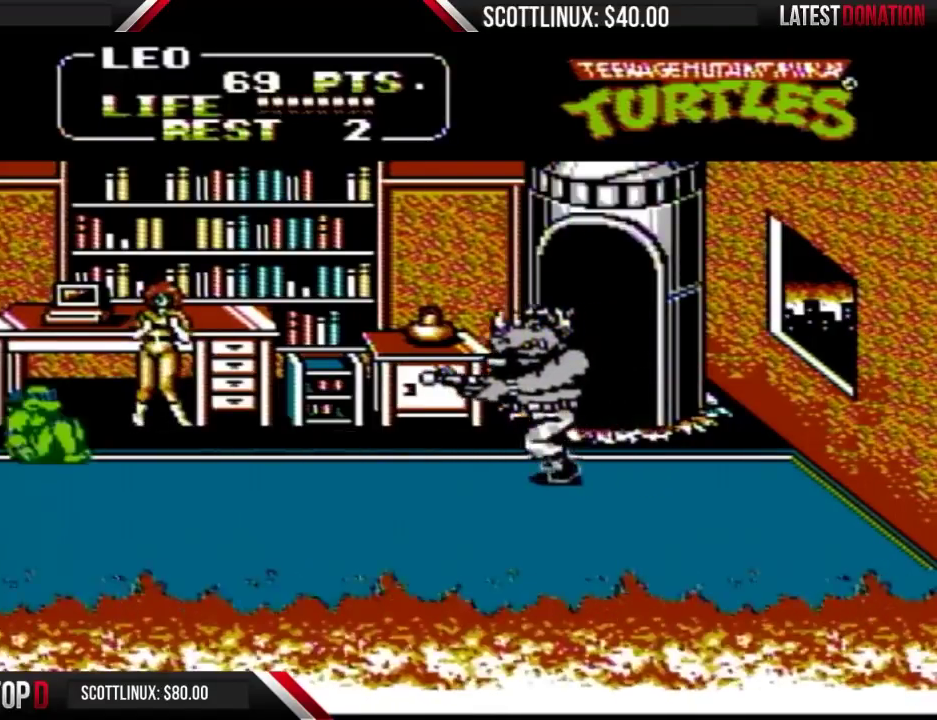
{"buttons": ["A", "DPAD_RIGHT"], "events": [[167, "DPAD_RIGHT", "up"], [367, "DPAD_DOWN", "up"], [367, "DPAD_RIGHT", "down"], [400, "A", "down"]]}
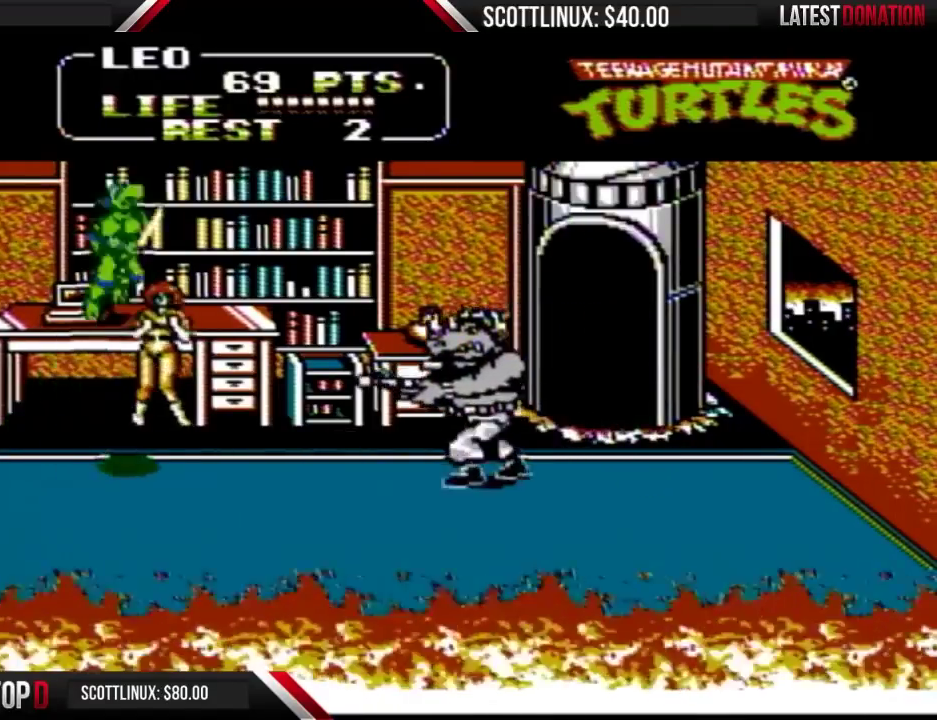
{"buttons": ["B", "DPAD_RIGHT"], "events": [[133, "A", "up"], [233, "B", "down"]]}
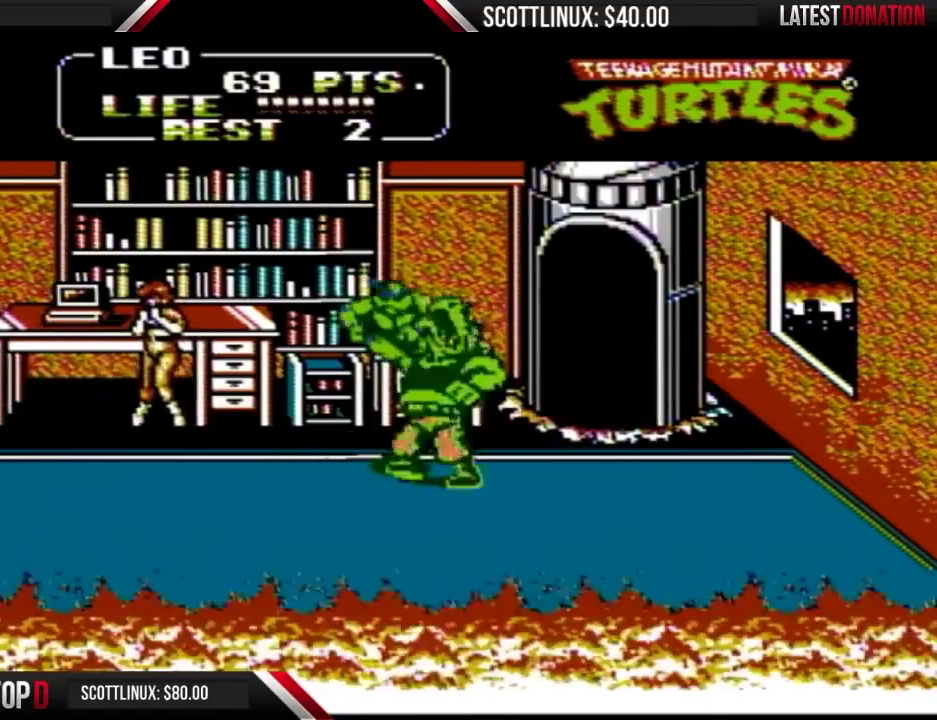
{"buttons": ["DPAD_RIGHT"], "events": [[33, "B", "up"], [233, "A", "down"], [467, "A", "up"]]}
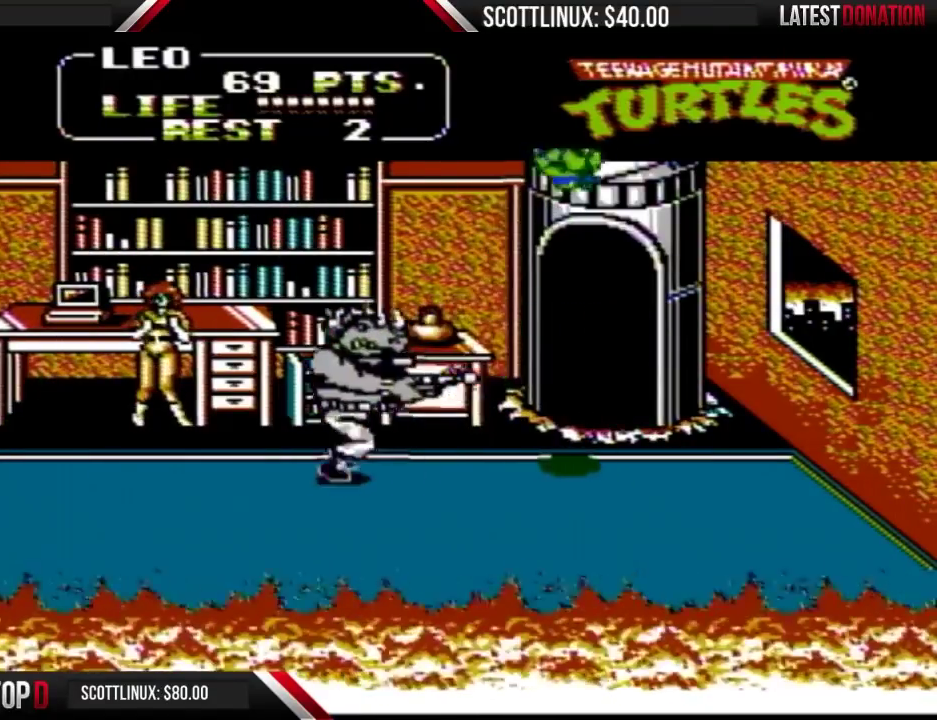
{"buttons": ["B", "DPAD_LEFT"], "events": [[133, "DPAD_LEFT", "down"], [133, "DPAD_RIGHT", "up"], [233, "B", "down"]]}
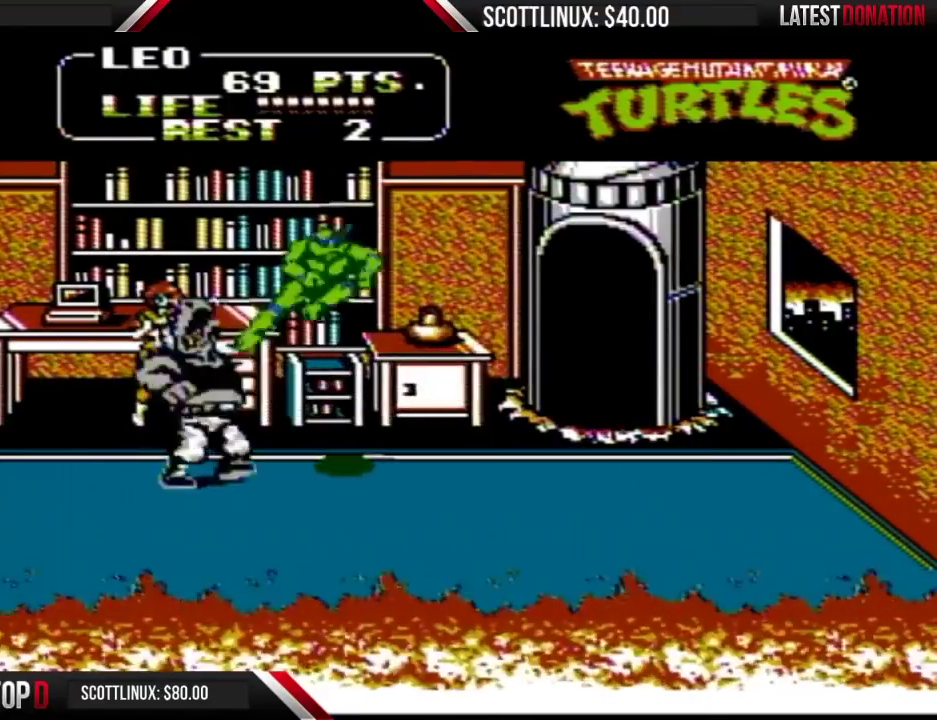
{"buttons": ["A", "DPAD_RIGHT"], "events": [[133, "B", "up"], [133, "DPAD_LEFT", "up"], [167, "DPAD_RIGHT", "down"], [267, "A", "down"]]}
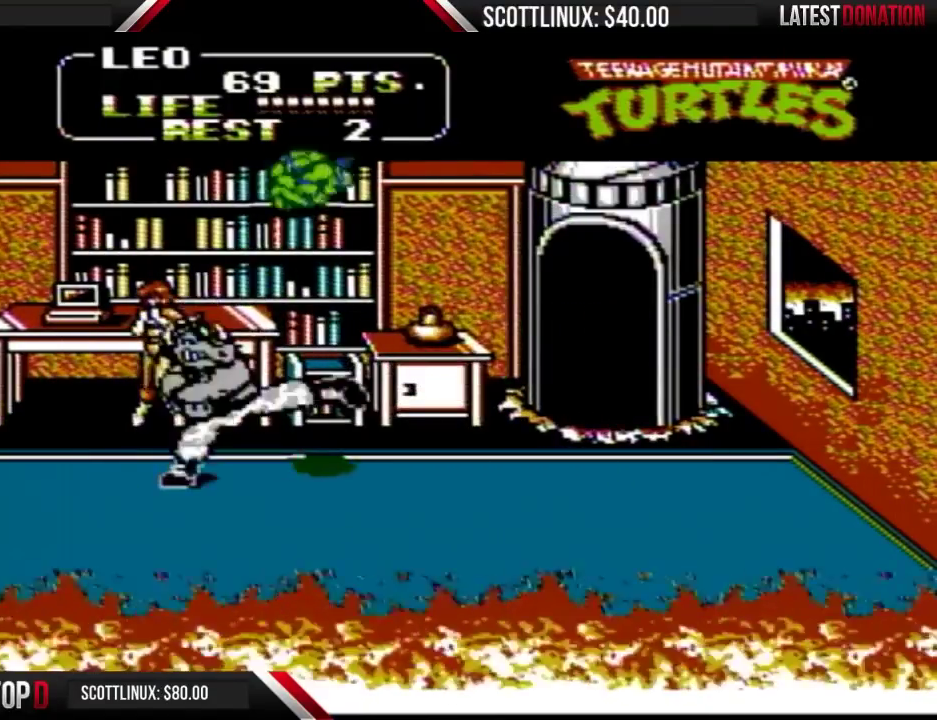
{"buttons": ["DPAD_LEFT"], "events": [[67, "A", "up"], [433, "DPAD_RIGHT", "up"], [467, "DPAD_LEFT", "down"]]}
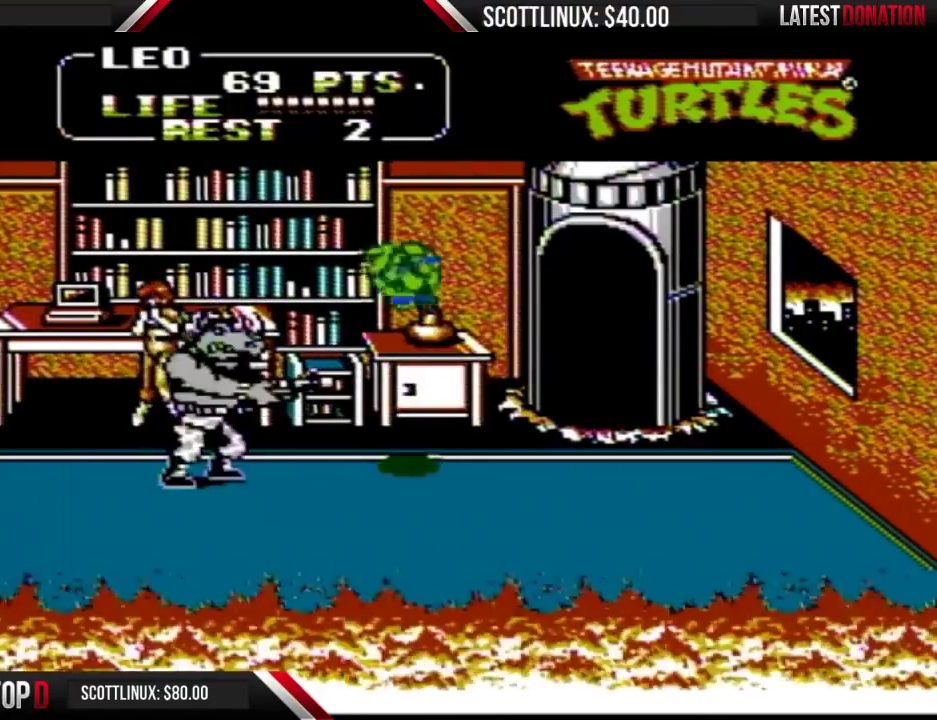
{"buttons": ["A", "DPAD_RIGHT"], "events": [[100, "B", "down"], [333, "B", "up"], [333, "DPAD_LEFT", "up"], [367, "DPAD_RIGHT", "down"], [433, "A", "down"]]}
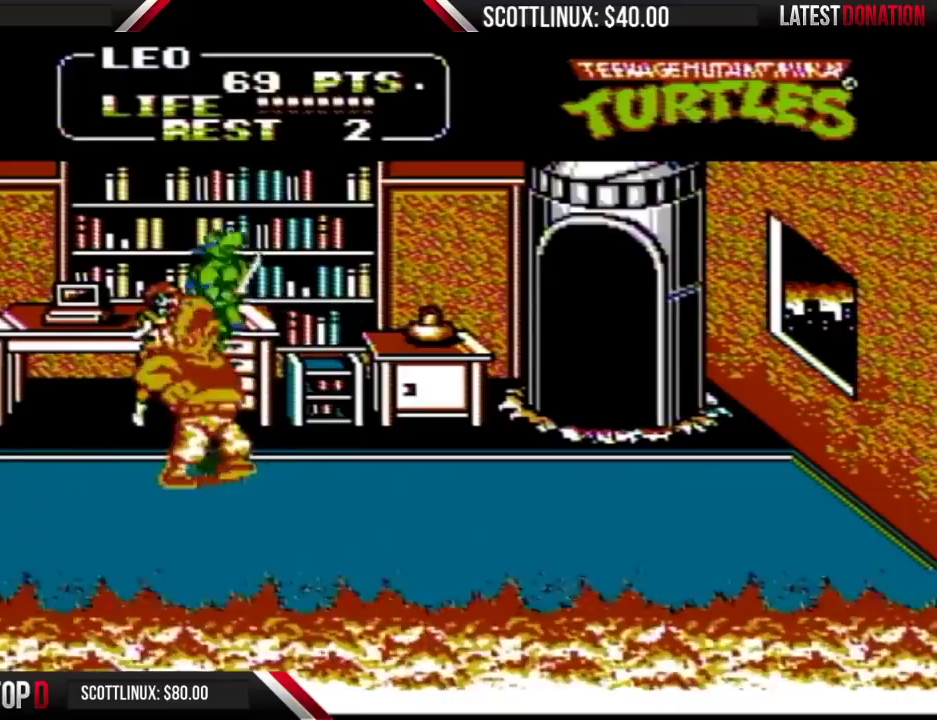
{"buttons": ["DPAD_RIGHT"], "events": [[367, "A", "up"]]}
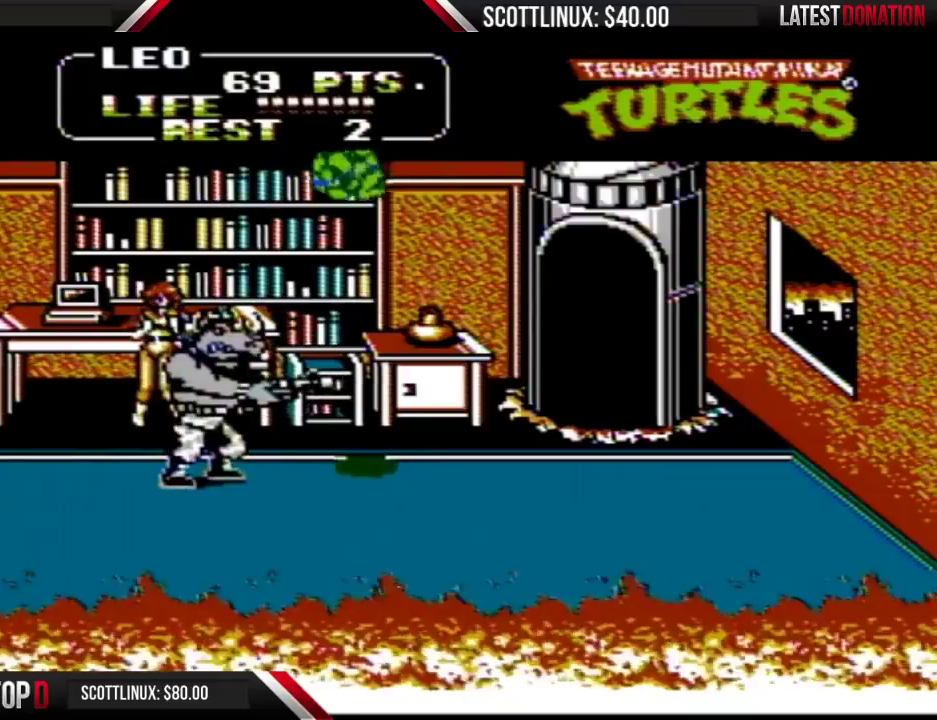
{"buttons": [], "events": [[200, "DPAD_RIGHT", "up"], [233, "DPAD_LEFT", "down"], [367, "B", "down"], [500, "B", "up"], [500, "DPAD_LEFT", "up"]]}
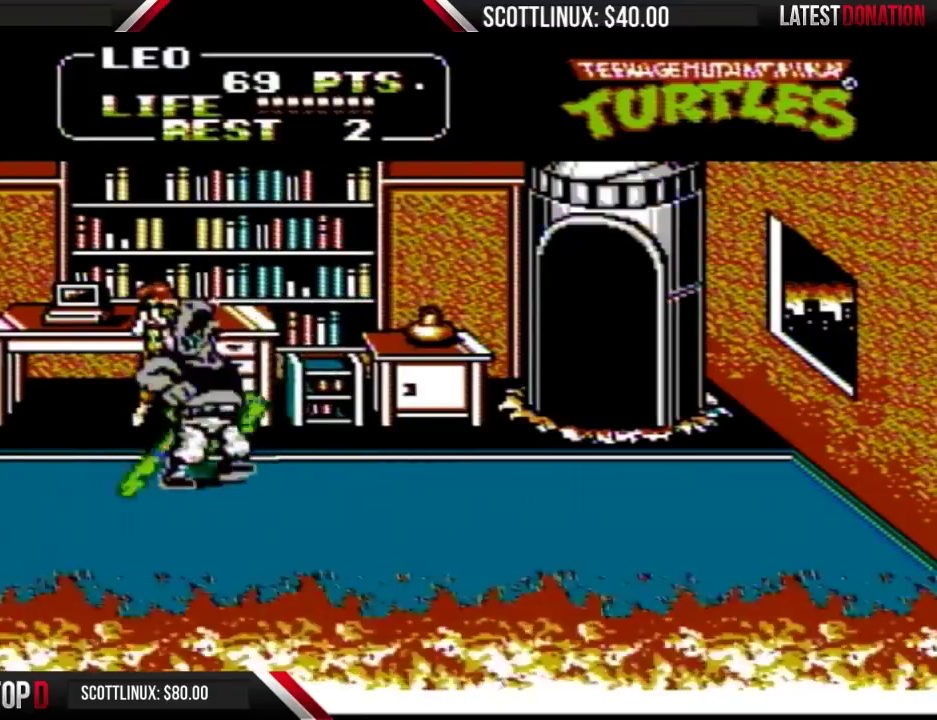
{"buttons": ["A", "DPAD_RIGHT"], "events": [[100, "DPAD_RIGHT", "down"], [133, "A", "down"]]}
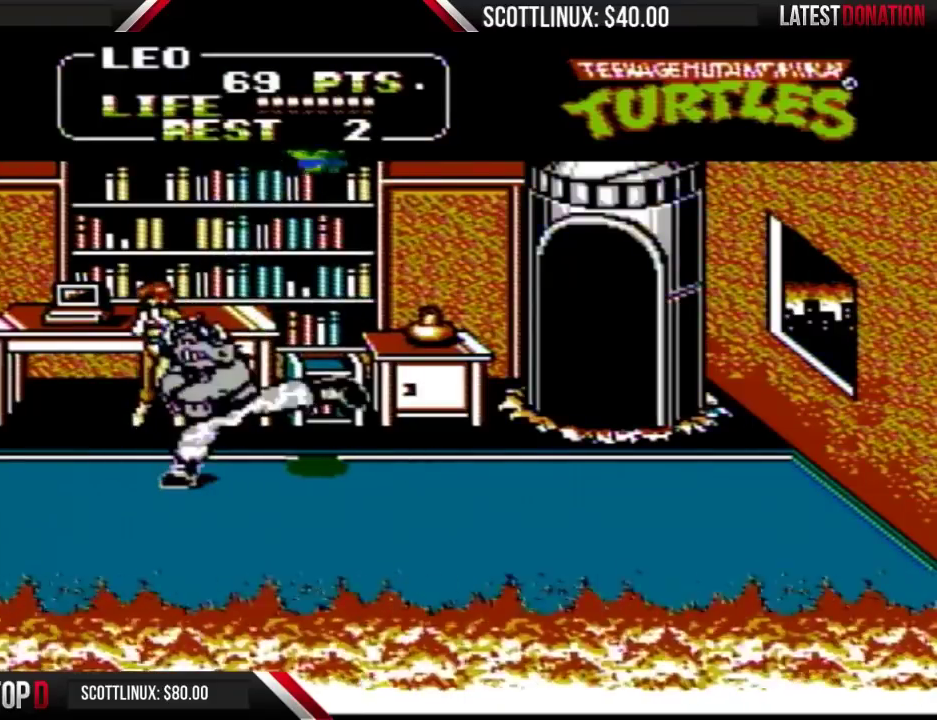
{"buttons": ["DPAD_LEFT"], "events": [[33, "A", "up"], [433, "DPAD_RIGHT", "up"], [467, "DPAD_LEFT", "down"]]}
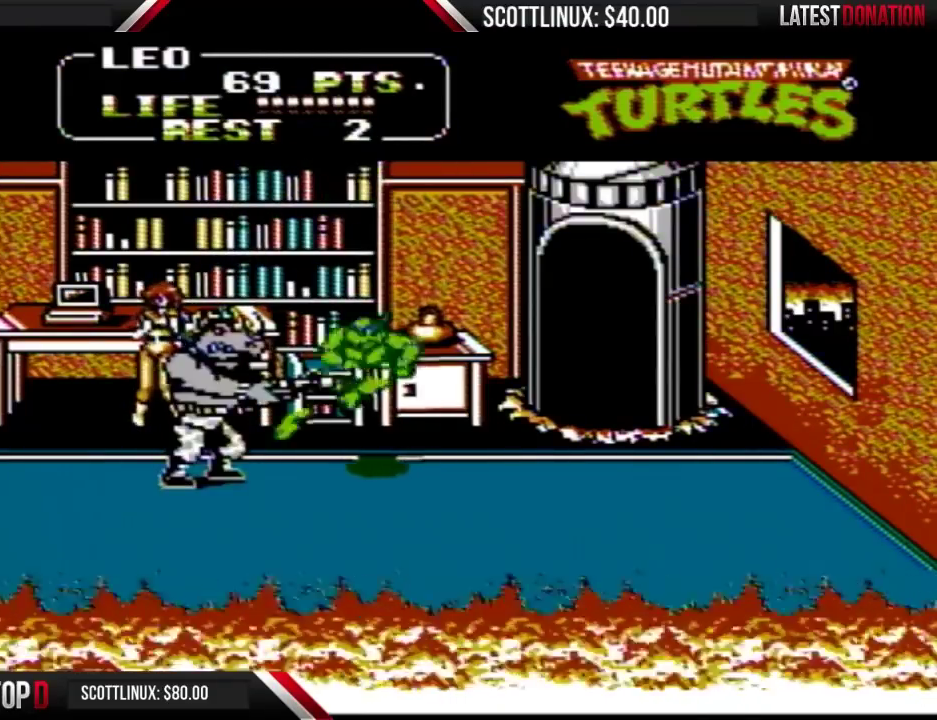
{"buttons": ["A", "DPAD_RIGHT"], "events": [[33, "B", "down"], [167, "B", "up"], [167, "DPAD_LEFT", "up"], [300, "DPAD_RIGHT", "down"], [333, "A", "down"]]}
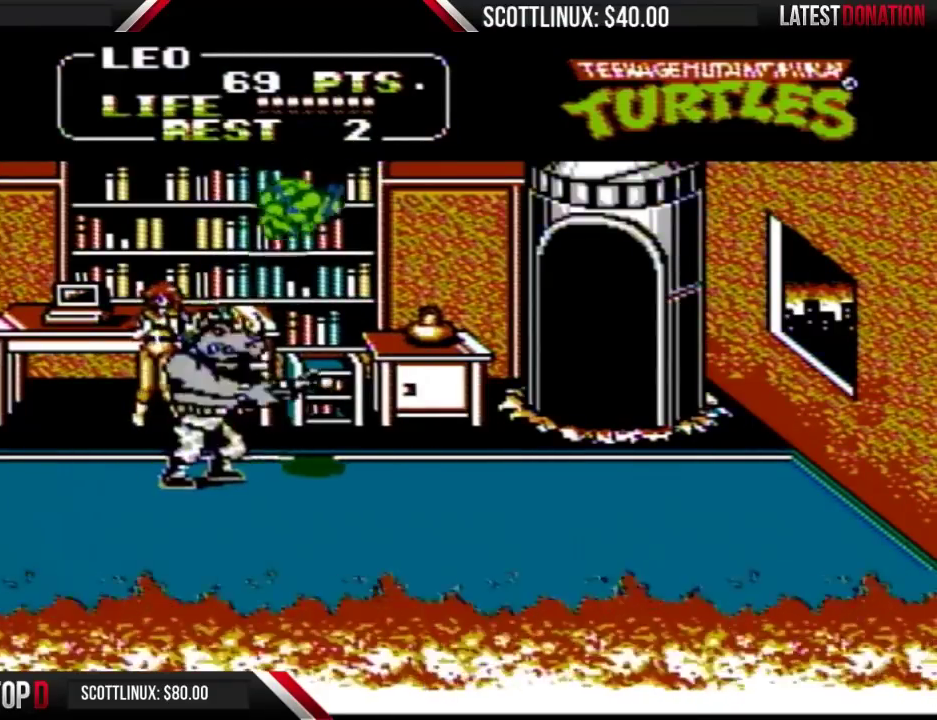
{"buttons": [], "events": [[133, "A", "up"], [500, "DPAD_RIGHT", "up"]]}
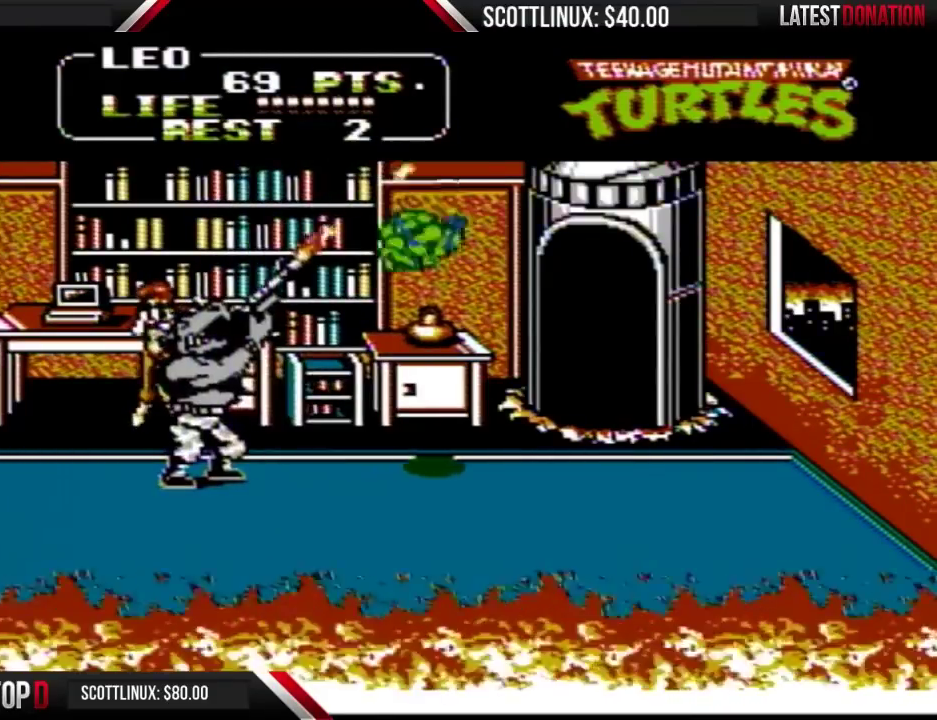
{"buttons": [], "events": [[133, "DPAD_LEFT", "down"], [300, "B", "down"], [367, "B", "up"], [367, "DPAD_LEFT", "up"]]}
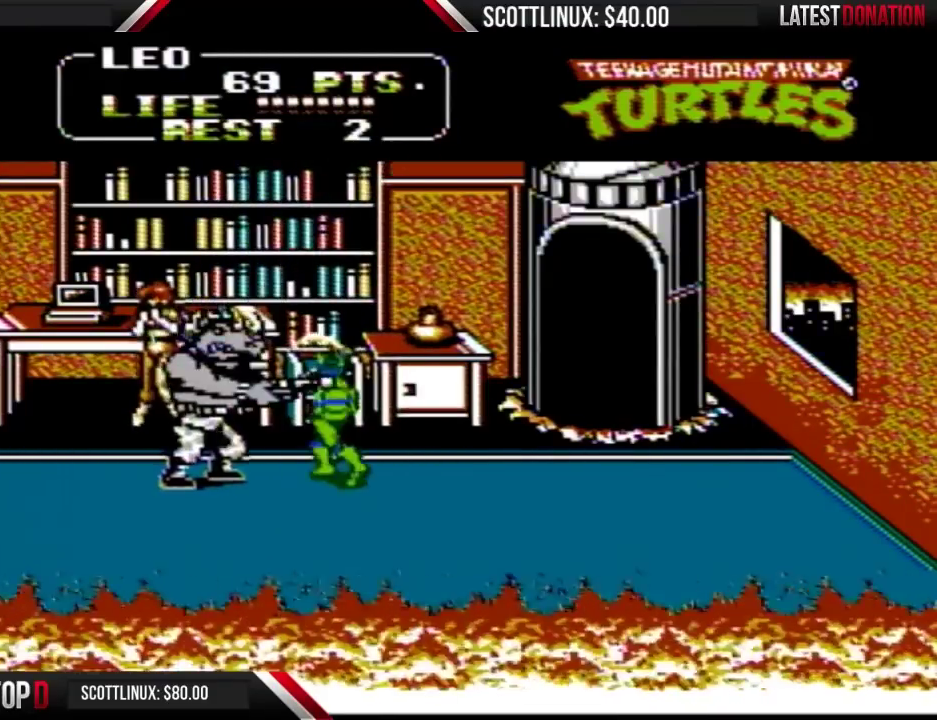
{"buttons": ["DPAD_RIGHT"], "events": [[33, "DPAD_RIGHT", "down"], [67, "A", "down"], [267, "A", "up"]]}
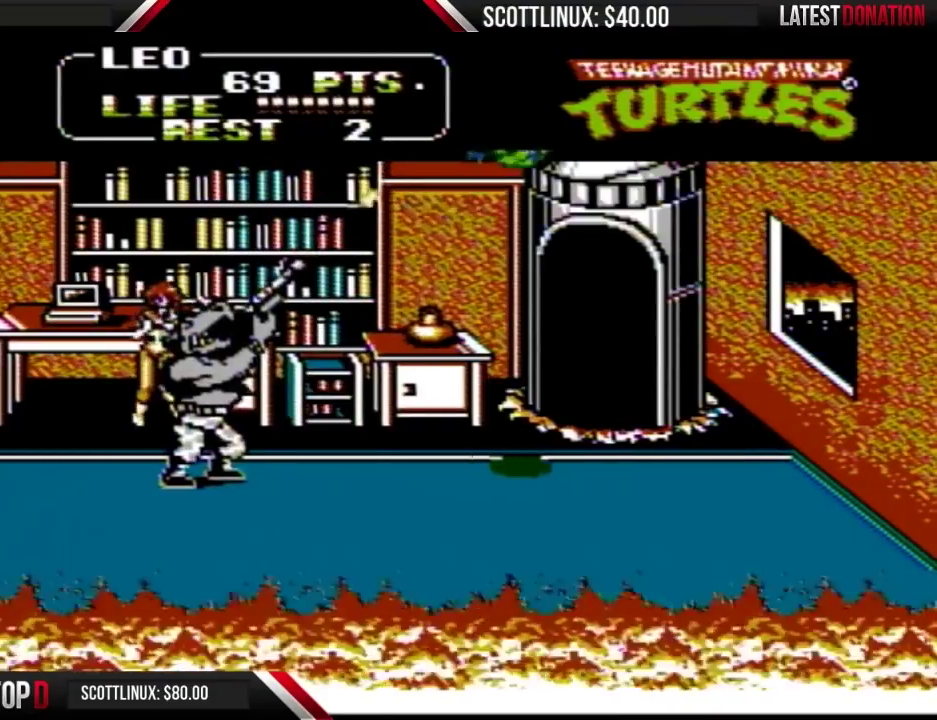
{"buttons": ["B", "DPAD_LEFT"], "events": [[133, "DPAD_RIGHT", "up"], [167, "DPAD_LEFT", "down"], [367, "B", "down"]]}
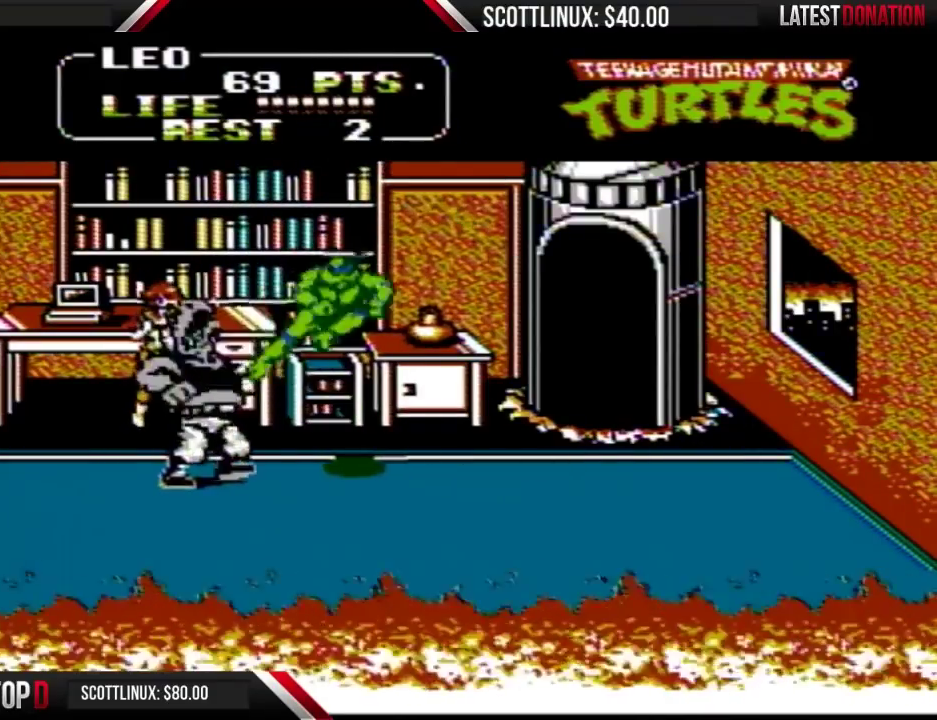
{"buttons": ["A", "DPAD_RIGHT"], "events": [[67, "B", "up"], [67, "DPAD_LEFT", "up"], [167, "DPAD_RIGHT", "down"], [333, "A", "down"]]}
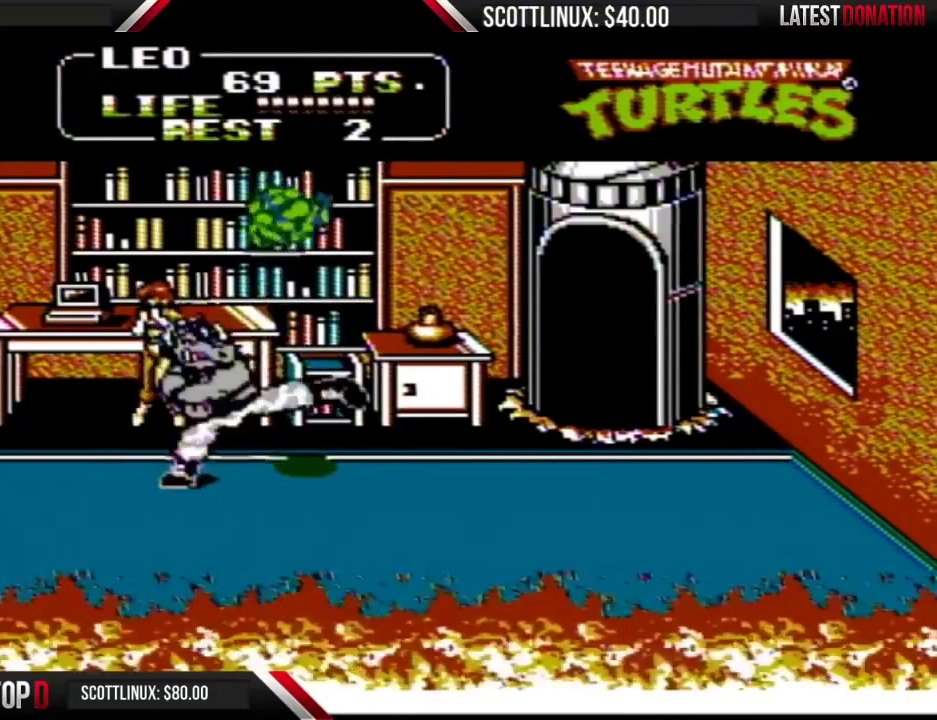
{"buttons": ["DPAD_RIGHT"], "events": [[67, "A", "up"]]}
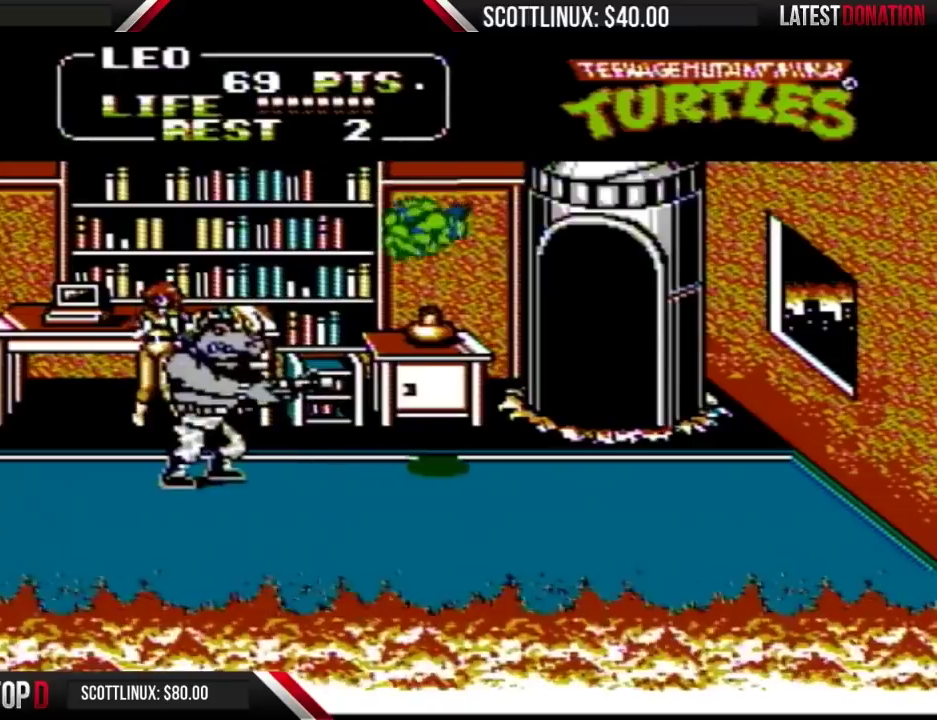
{"buttons": ["DPAD_RIGHT"], "events": [[67, "DPAD_RIGHT", "up"], [133, "DPAD_LEFT", "down"], [233, "B", "down"], [367, "B", "up"], [367, "DPAD_LEFT", "up"], [467, "DPAD_RIGHT", "down"]]}
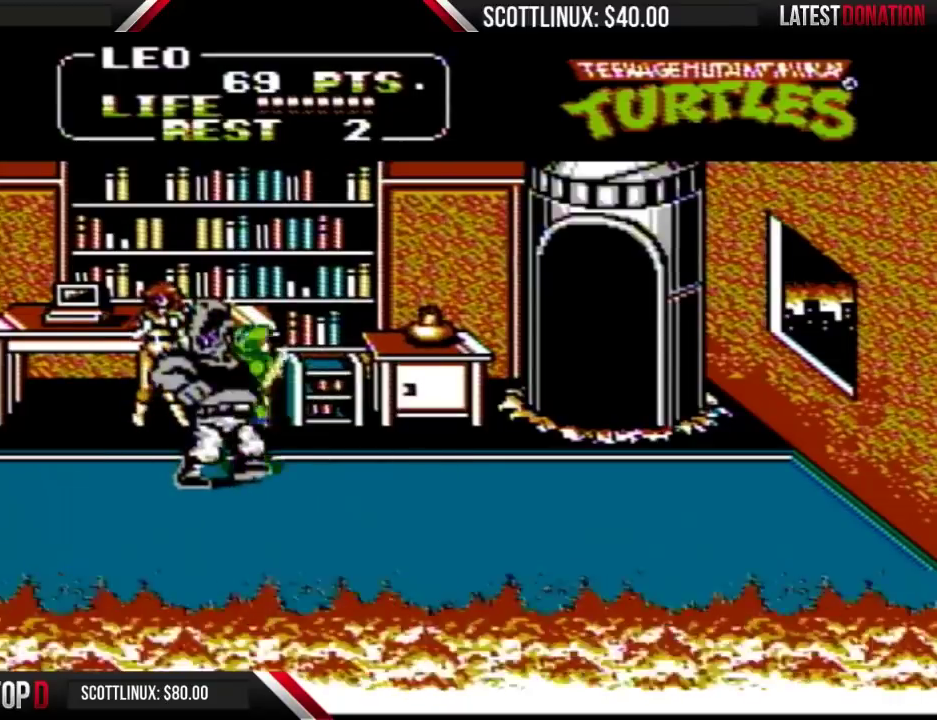
{"buttons": ["DPAD_RIGHT"], "events": [[33, "A", "down"], [333, "A", "up"]]}
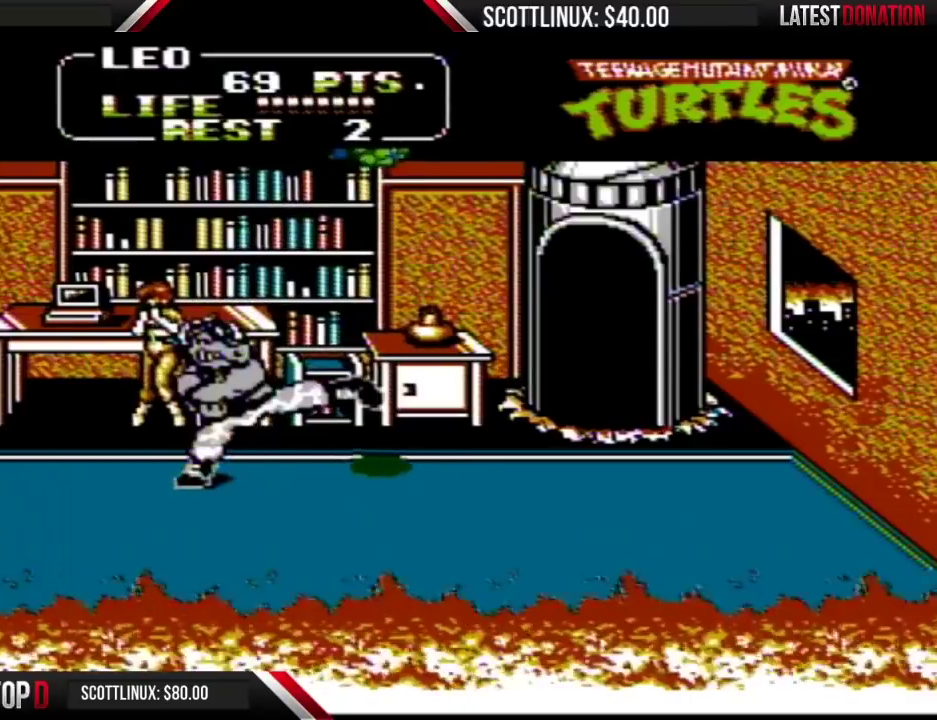
{"buttons": ["B", "DPAD_LEFT"], "events": [[333, "DPAD_RIGHT", "up"], [367, "DPAD_LEFT", "down"], [433, "B", "down"]]}
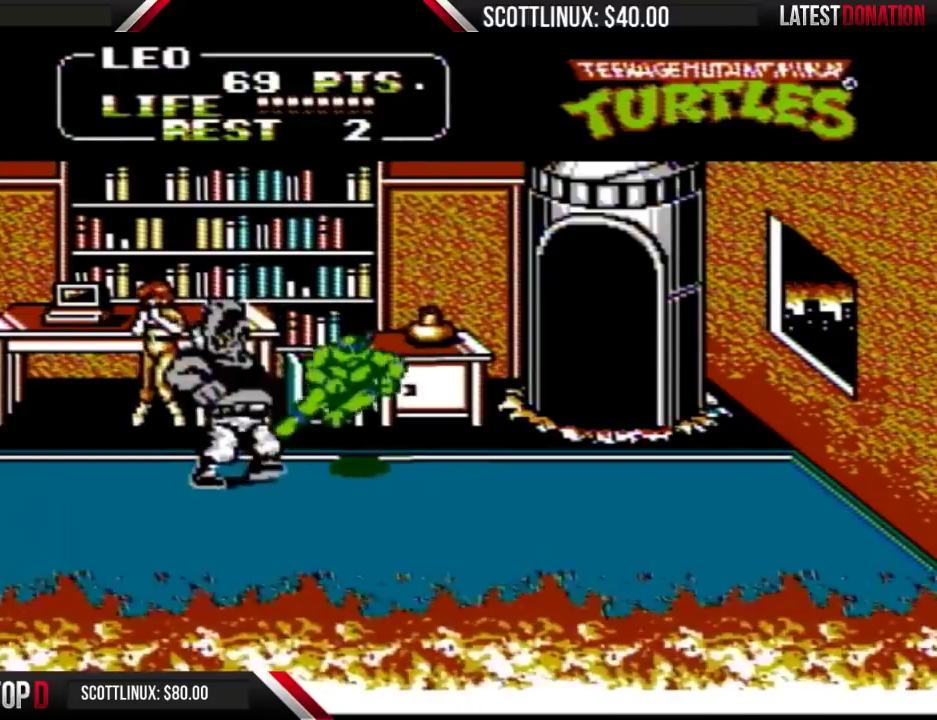
{"buttons": ["DPAD_RIGHT"], "events": [[67, "DPAD_LEFT", "up"], [100, "B", "up"], [233, "DPAD_RIGHT", "down"], [267, "A", "down"], [467, "A", "up"]]}
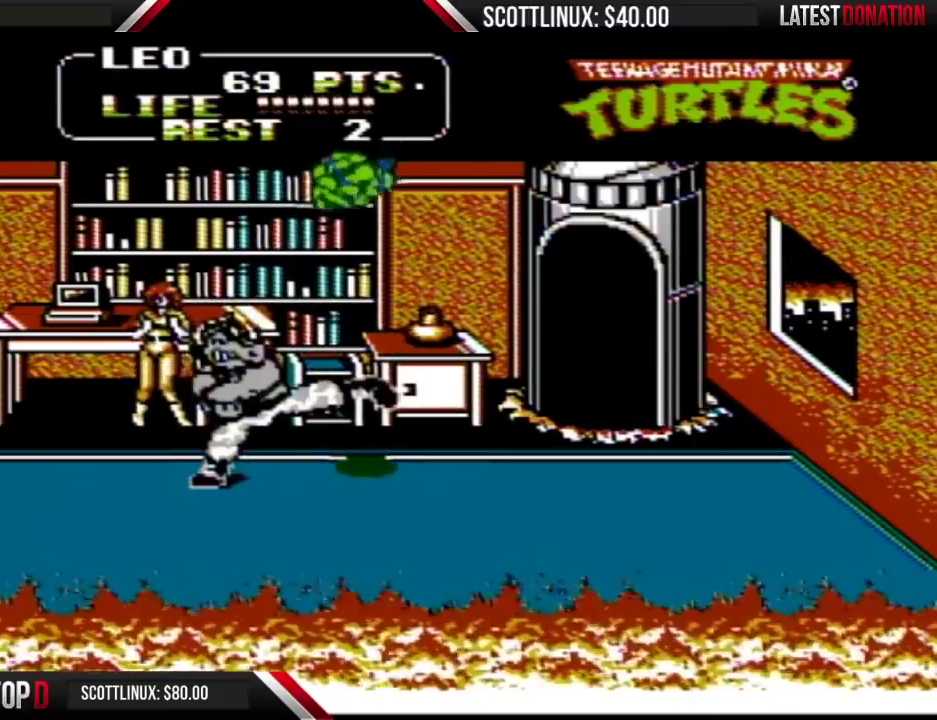
{"buttons": [], "events": [[433, "DPAD_RIGHT", "up"]]}
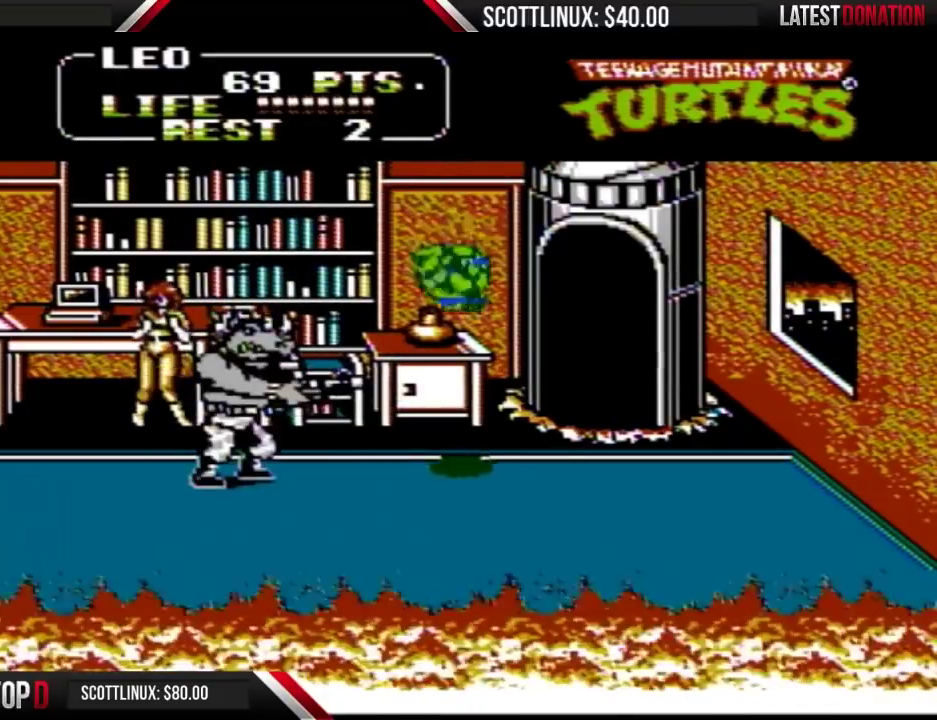
{"buttons": ["A", "DPAD_RIGHT"], "events": [[33, "DPAD_LEFT", "down"], [100, "B", "down"], [267, "DPAD_LEFT", "up"], [300, "B", "up"], [367, "DPAD_RIGHT", "down"], [467, "A", "down"]]}
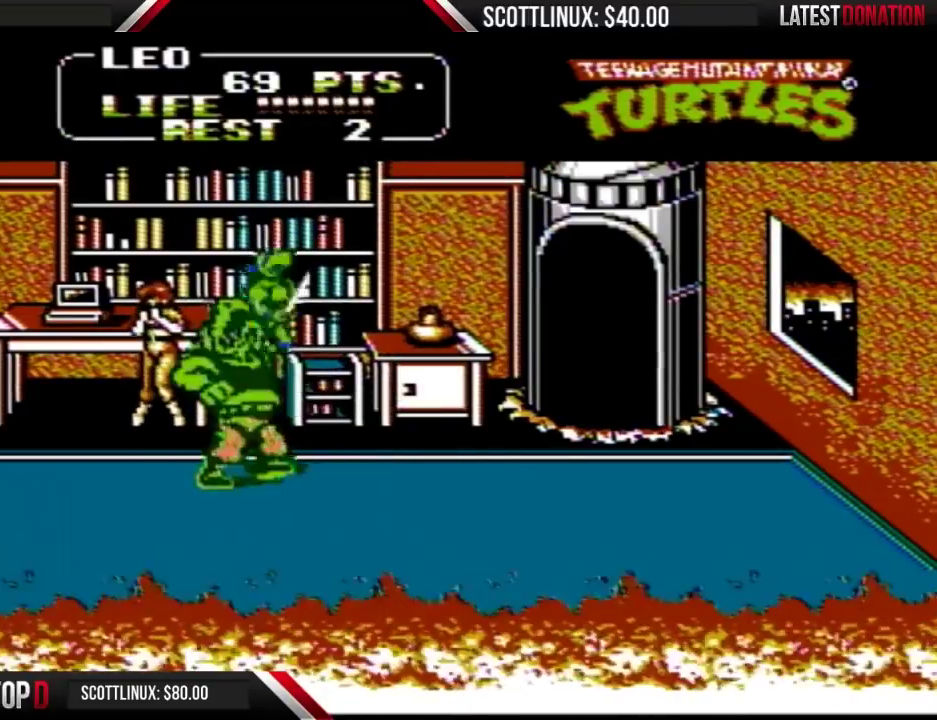
{"buttons": ["DPAD_RIGHT"], "events": [[267, "A", "up"]]}
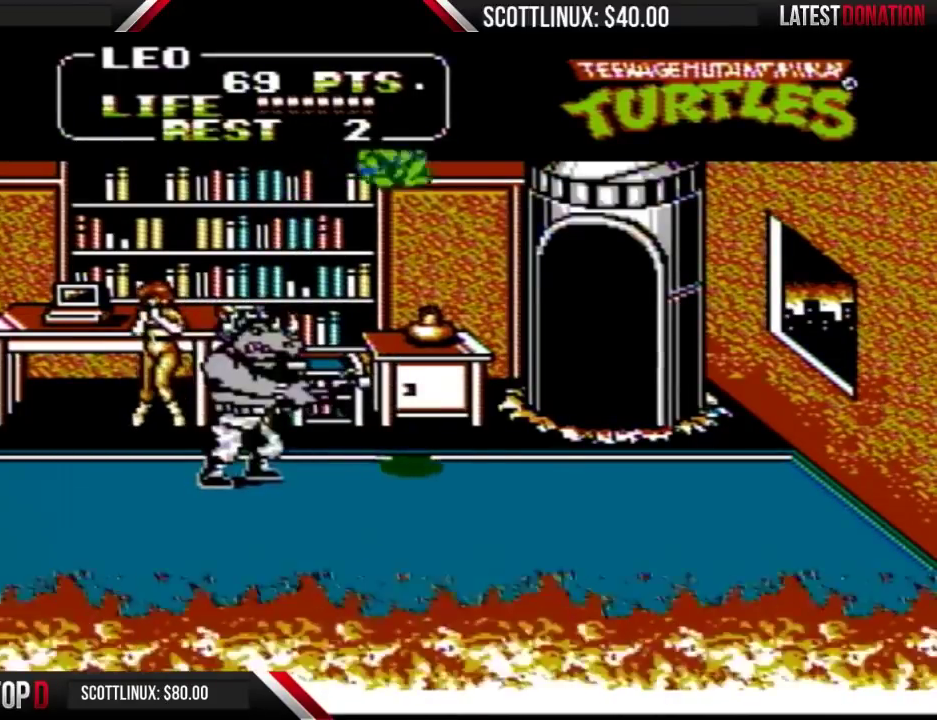
{"buttons": [], "events": [[267, "DPAD_RIGHT", "up"], [300, "DPAD_LEFT", "down"], [367, "B", "down"], [467, "DPAD_LEFT", "up"], [500, "B", "up"]]}
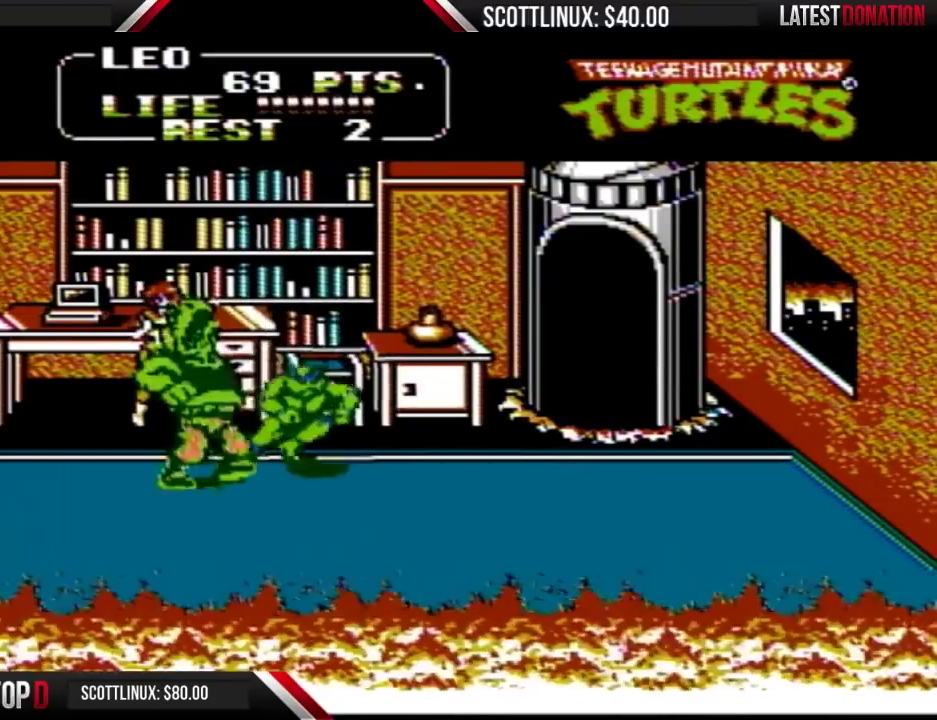
{"buttons": ["DPAD_RIGHT"], "events": [[167, "DPAD_RIGHT", "down"], [200, "A", "down"], [367, "A", "up"]]}
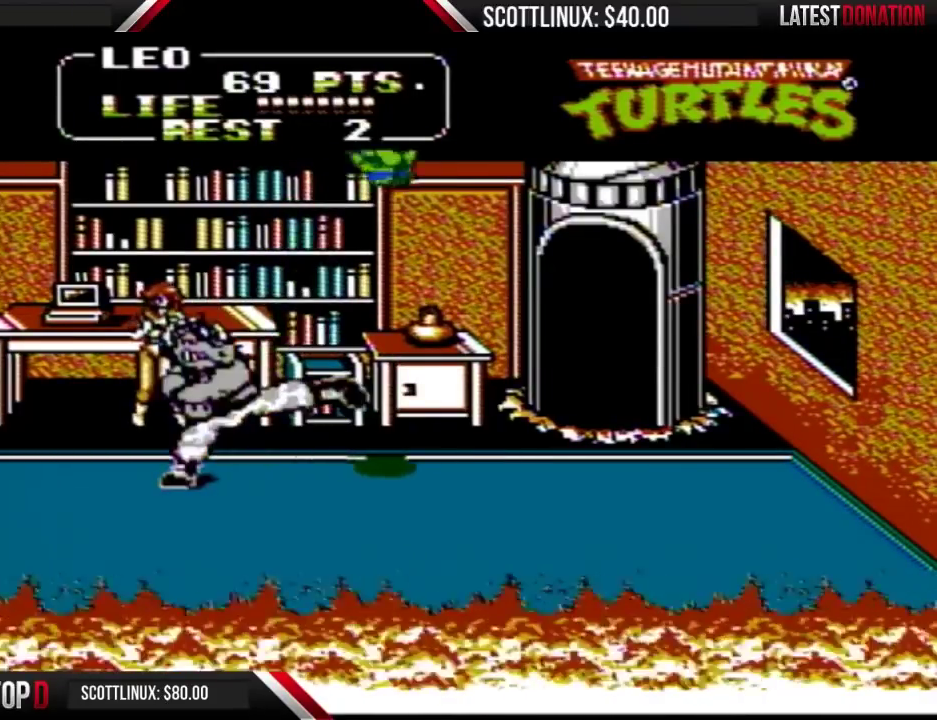
{"buttons": ["DPAD_LEFT"], "events": [[367, "DPAD_RIGHT", "up"], [400, "DPAD_LEFT", "down"]]}